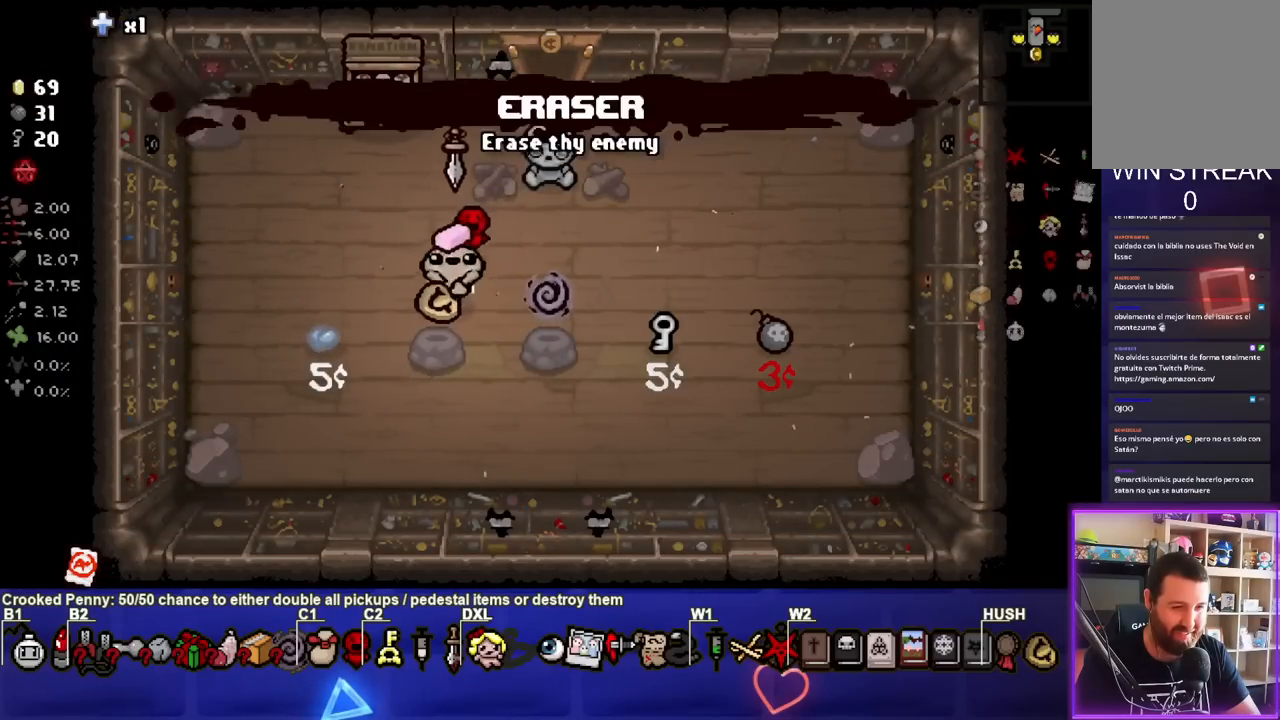
Gameplay with a controller (PlayStation layout); each line is a JSON object with the inputs held at the frame after it. "events" lists button and stick changes between this image and that frame as [ms after this image, input, new state], when the widget could be followed in between.
{"buttons": [], "left_stick": "up", "right_stick": "center", "events": [[300, "left_stick", "up"]]}
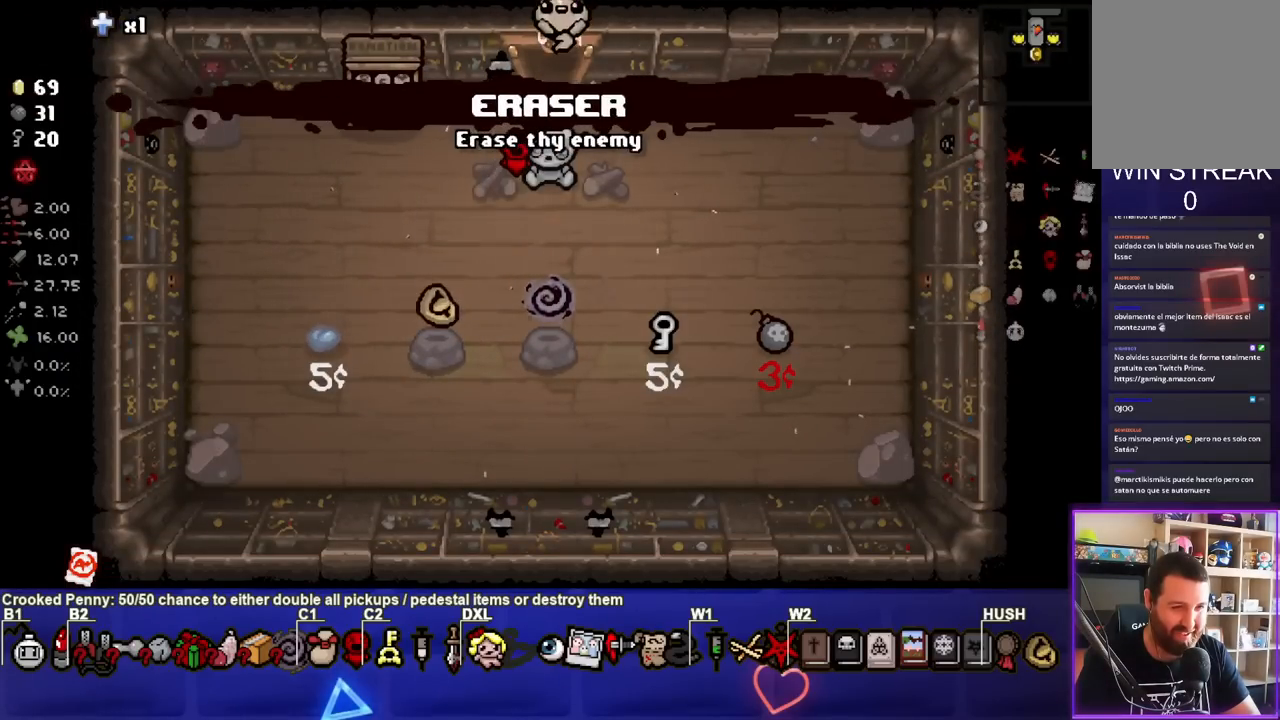
{"buttons": [], "left_stick": "right", "right_stick": "center", "events": [[117, "left_stick", "center"], [350, "left_stick", "right"]]}
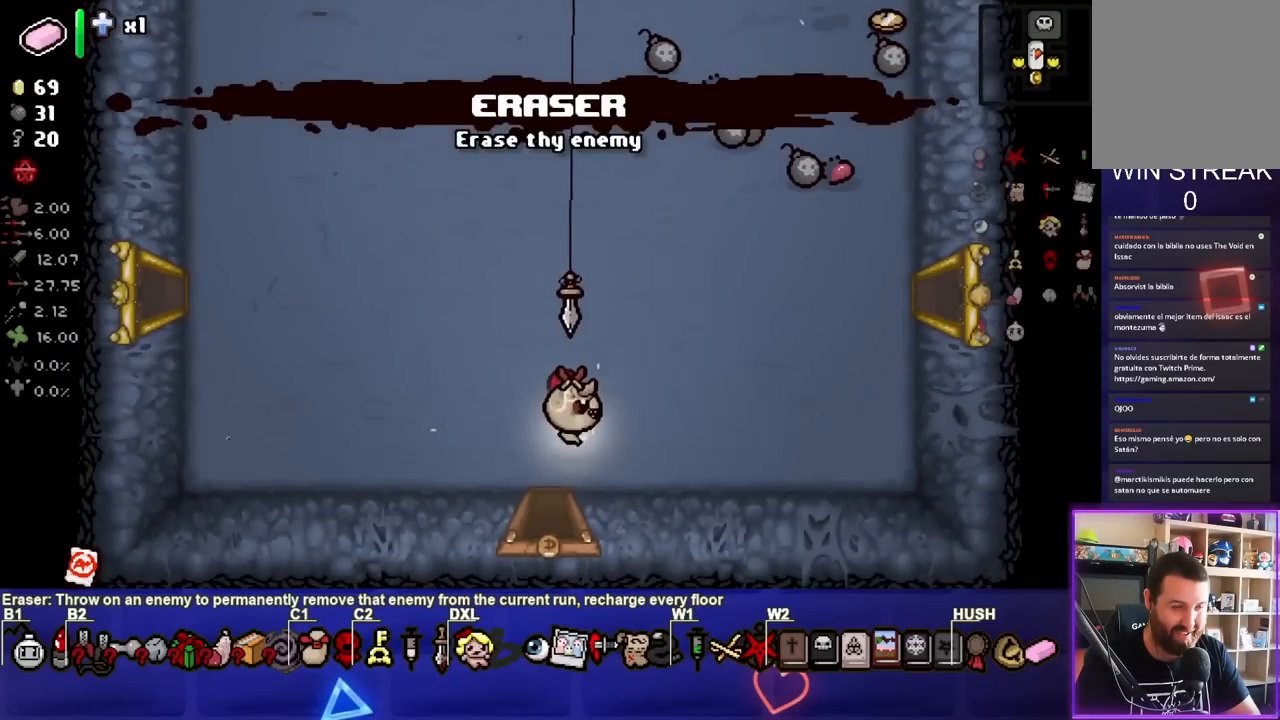
{"buttons": [], "left_stick": "right", "right_stick": "center", "events": []}
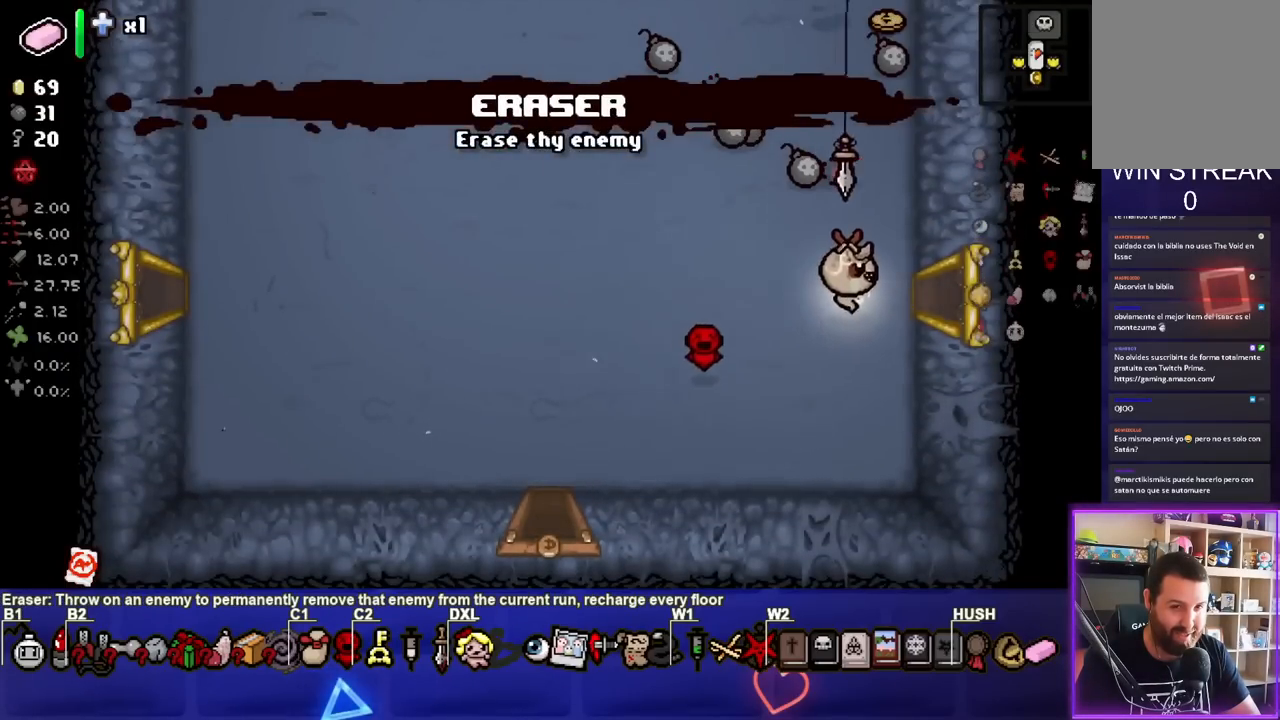
{"buttons": [], "left_stick": "center", "right_stick": "center", "events": [[317, "left_stick", "center"]]}
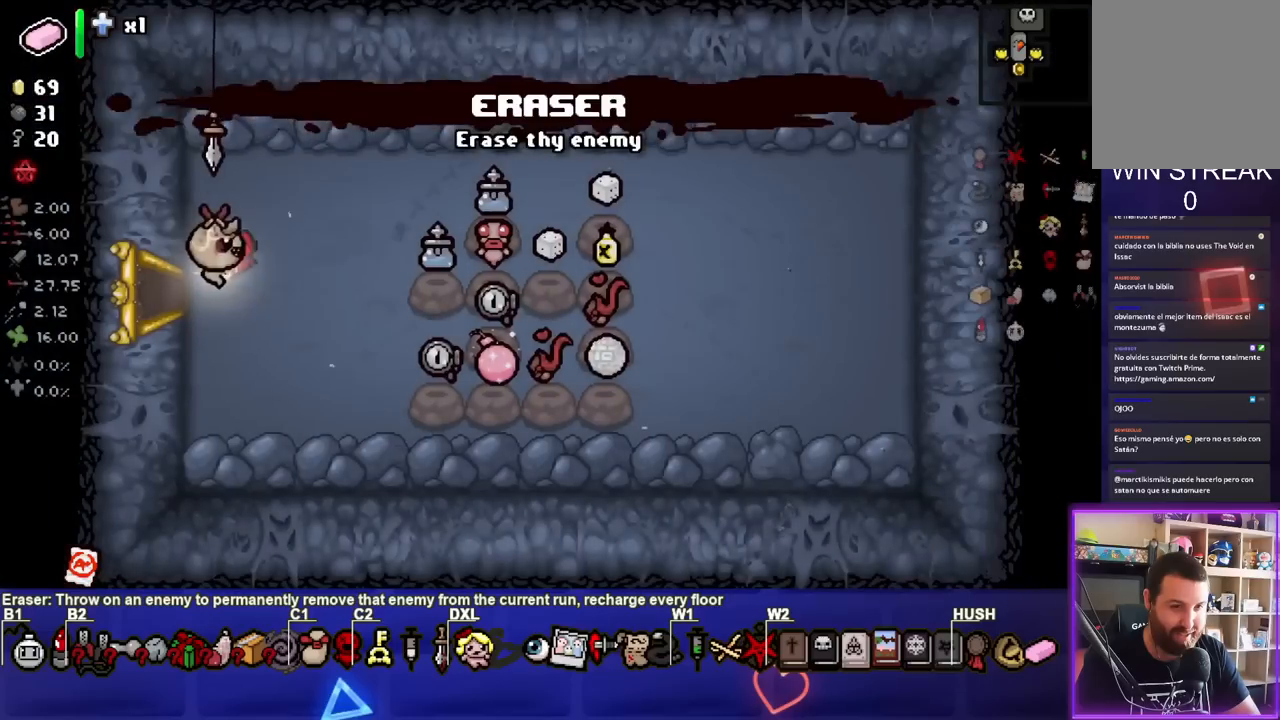
{"buttons": [], "left_stick": "center", "right_stick": "center", "events": []}
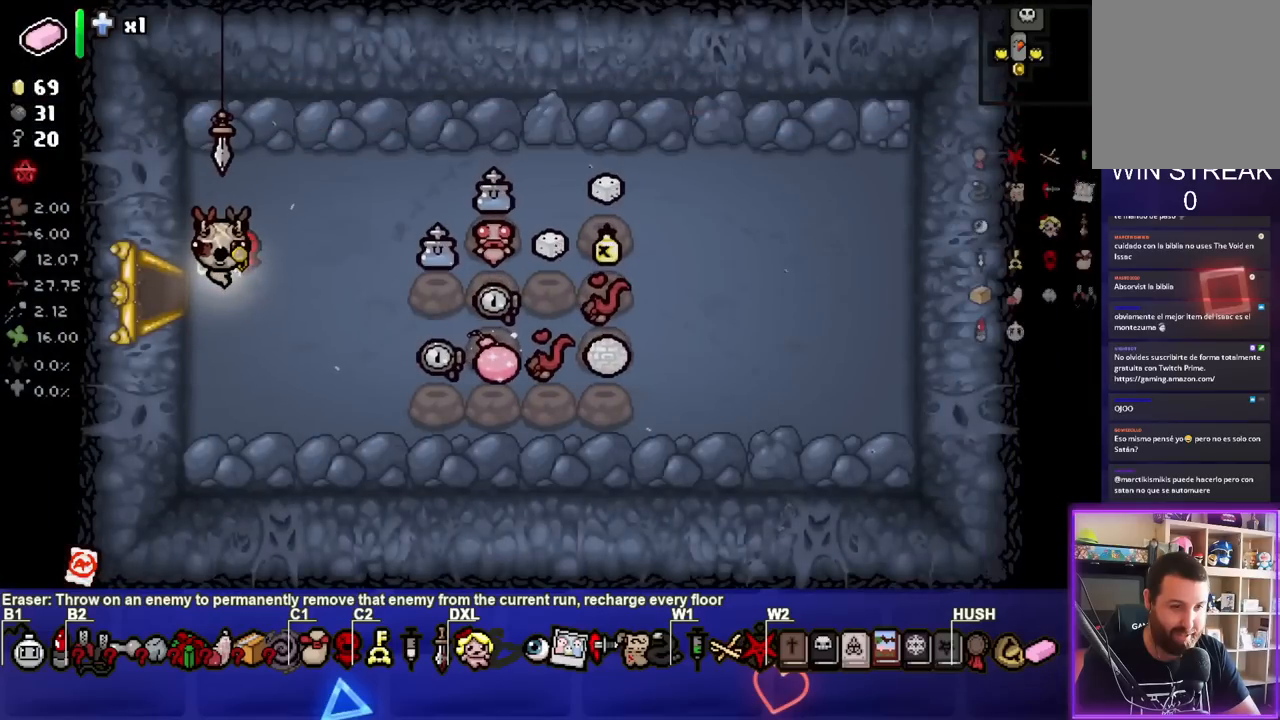
{"buttons": [], "left_stick": "center", "right_stick": "center", "events": [[50, "left_stick", "right"], [233, "left_stick", "center"]]}
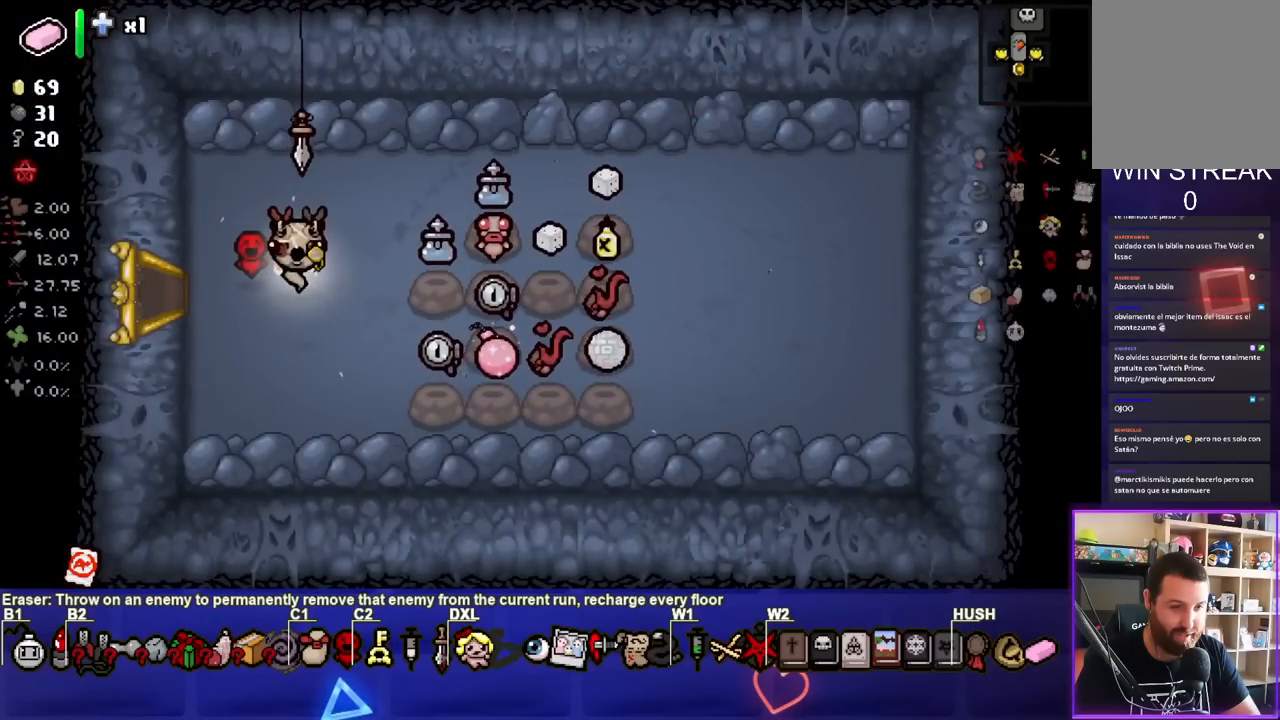
{"buttons": [], "left_stick": "center", "right_stick": "center", "events": [[233, "left_stick", "right"], [383, "left_stick", "center"]]}
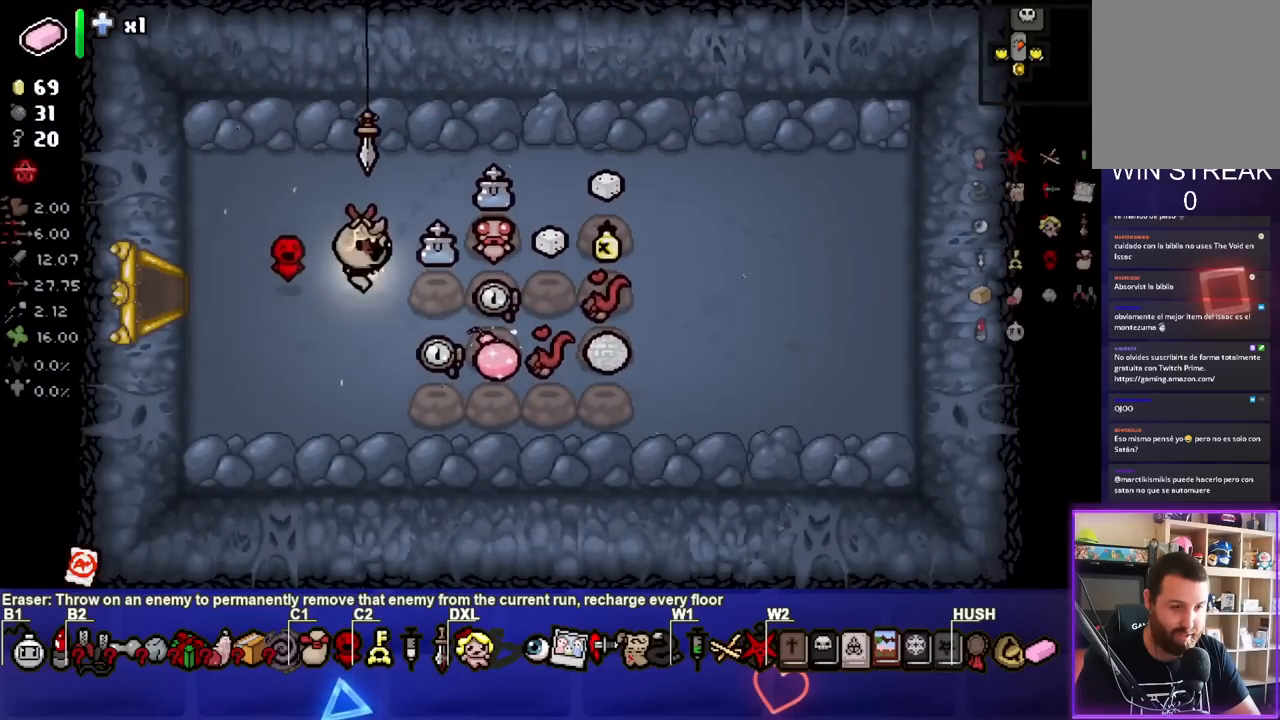
{"buttons": [], "left_stick": "center", "right_stick": "center", "events": [[183, "left_stick", "right"], [350, "left_stick", "center"]]}
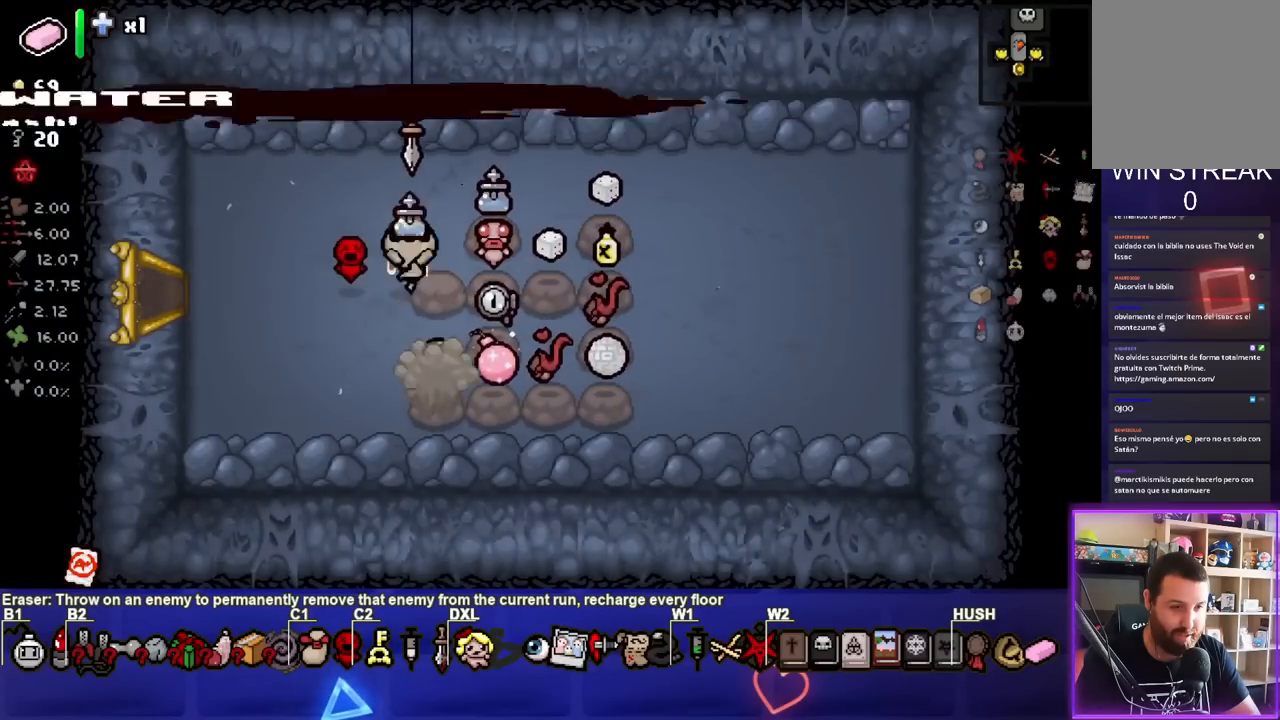
{"buttons": [], "left_stick": "center", "right_stick": "center", "events": [[50, "left_stick", "left"], [167, "left_stick", "center"], [217, "left_stick", "up-right"], [317, "left_stick", "center"]]}
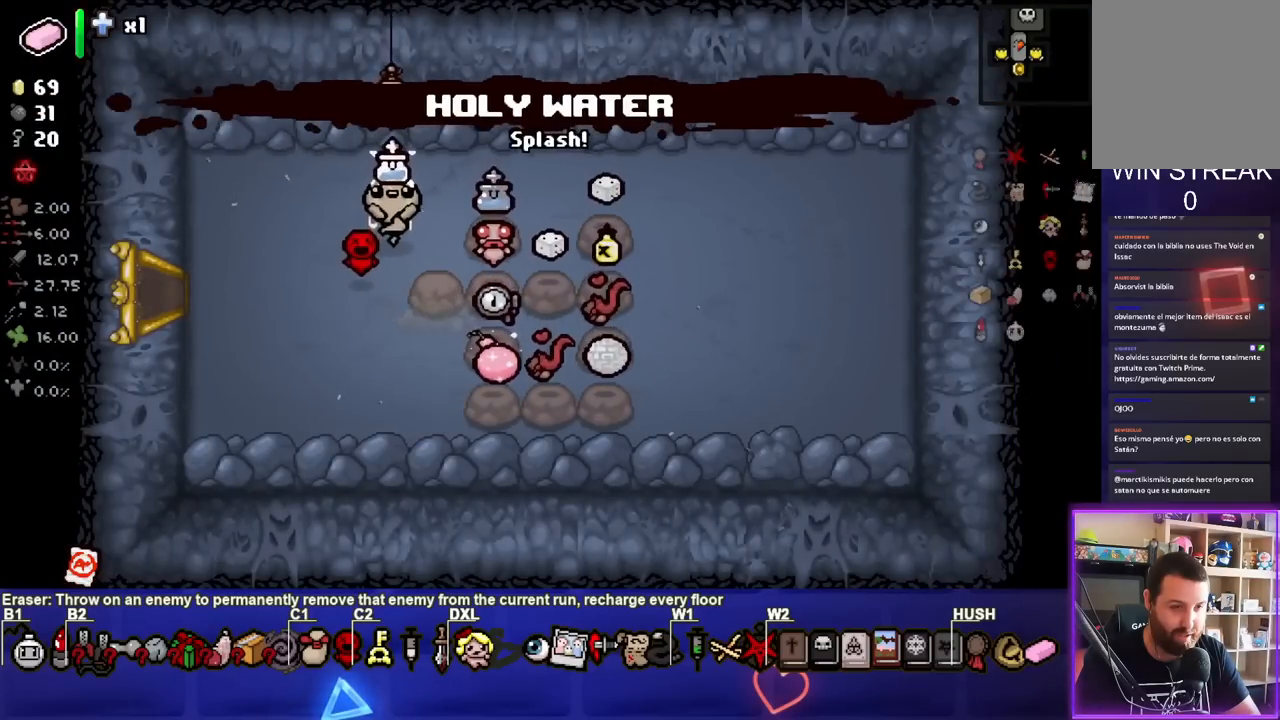
{"buttons": [], "left_stick": "center", "right_stick": "center", "events": [[83, "left_stick", "up-right"], [200, "left_stick", "center"]]}
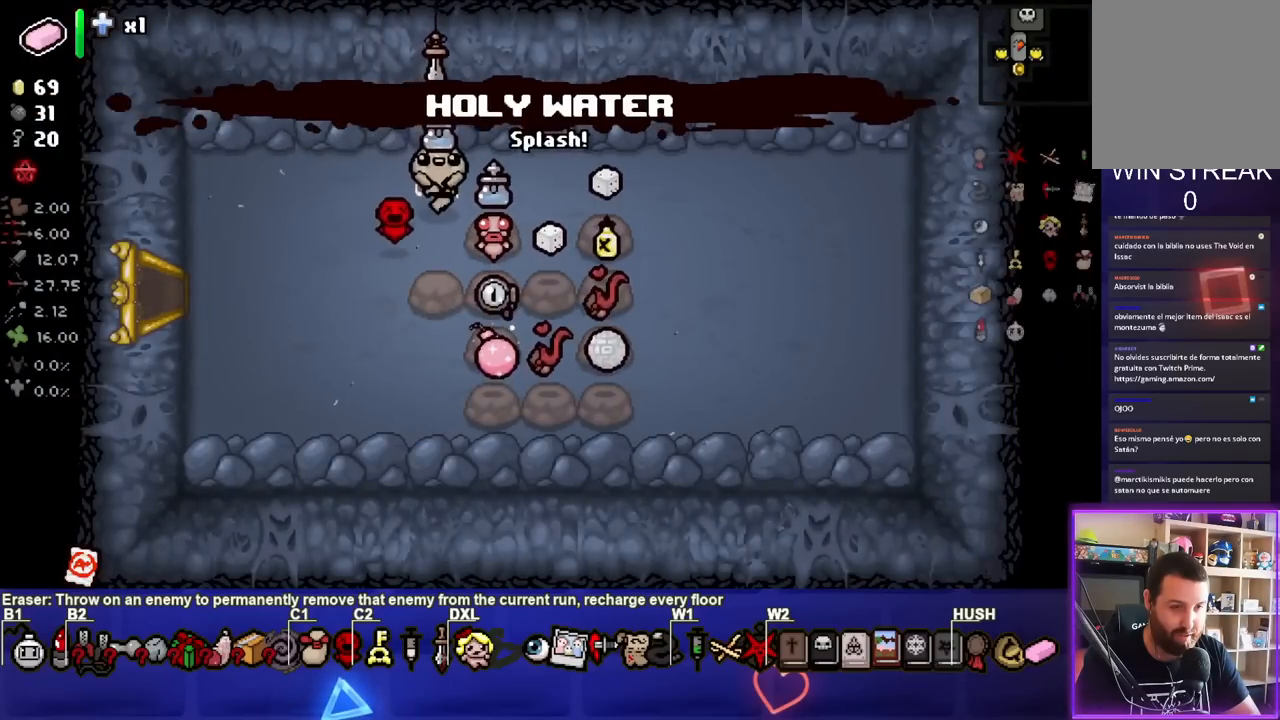
{"buttons": [], "left_stick": "center", "right_stick": "center", "events": [[183, "left_stick", "right"], [350, "left_stick", "center"]]}
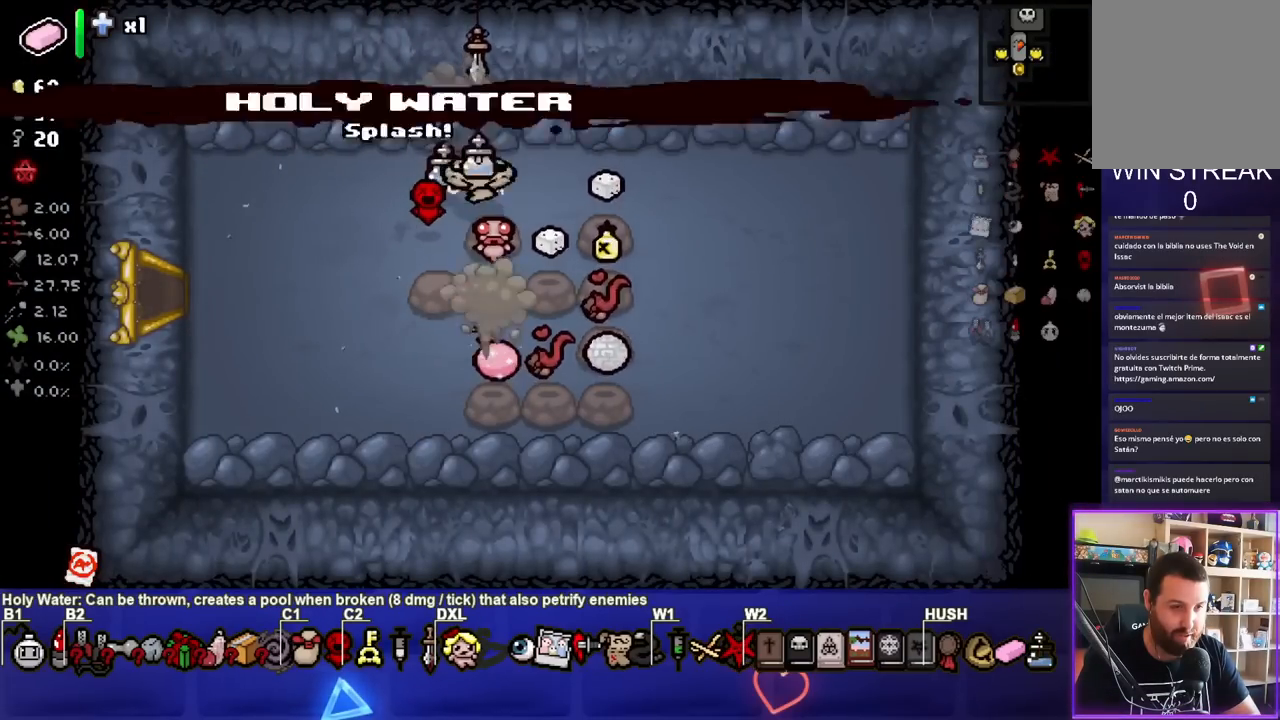
{"buttons": [], "left_stick": "center", "right_stick": "center", "events": []}
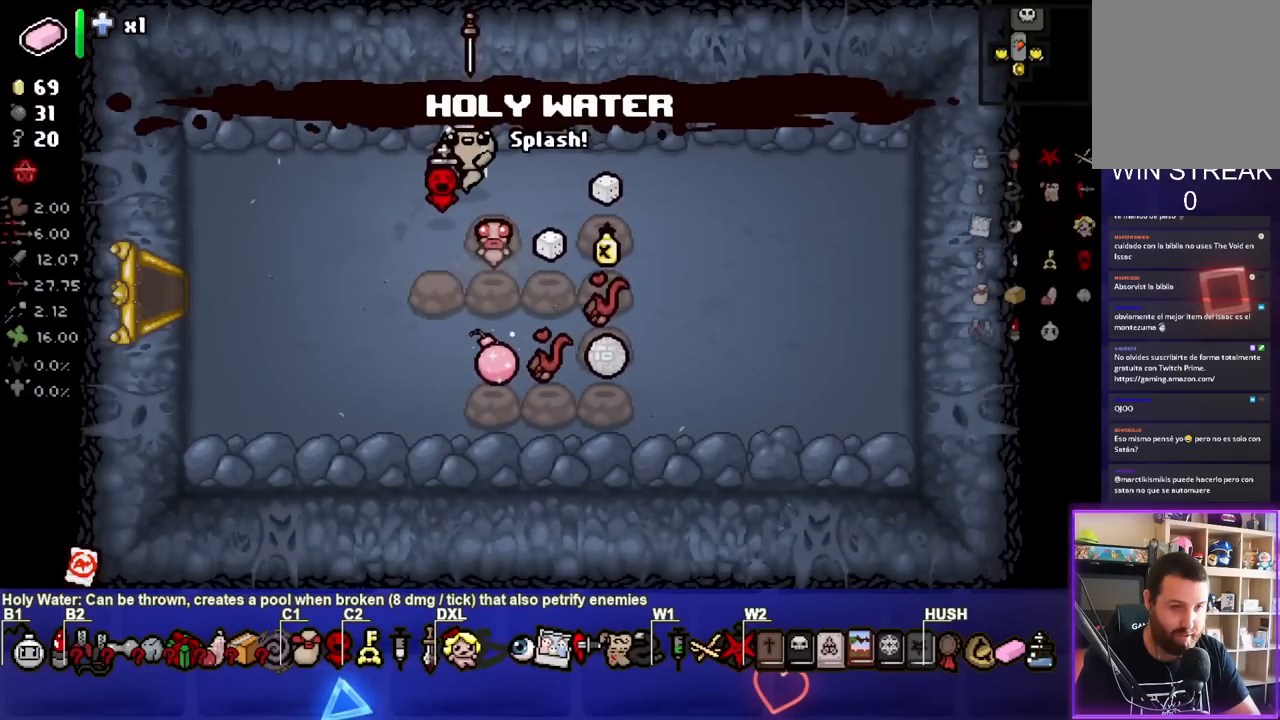
{"buttons": [], "left_stick": "down-left", "right_stick": "center", "events": [[167, "left_stick", "left"], [217, "left_stick", "down-left"]]}
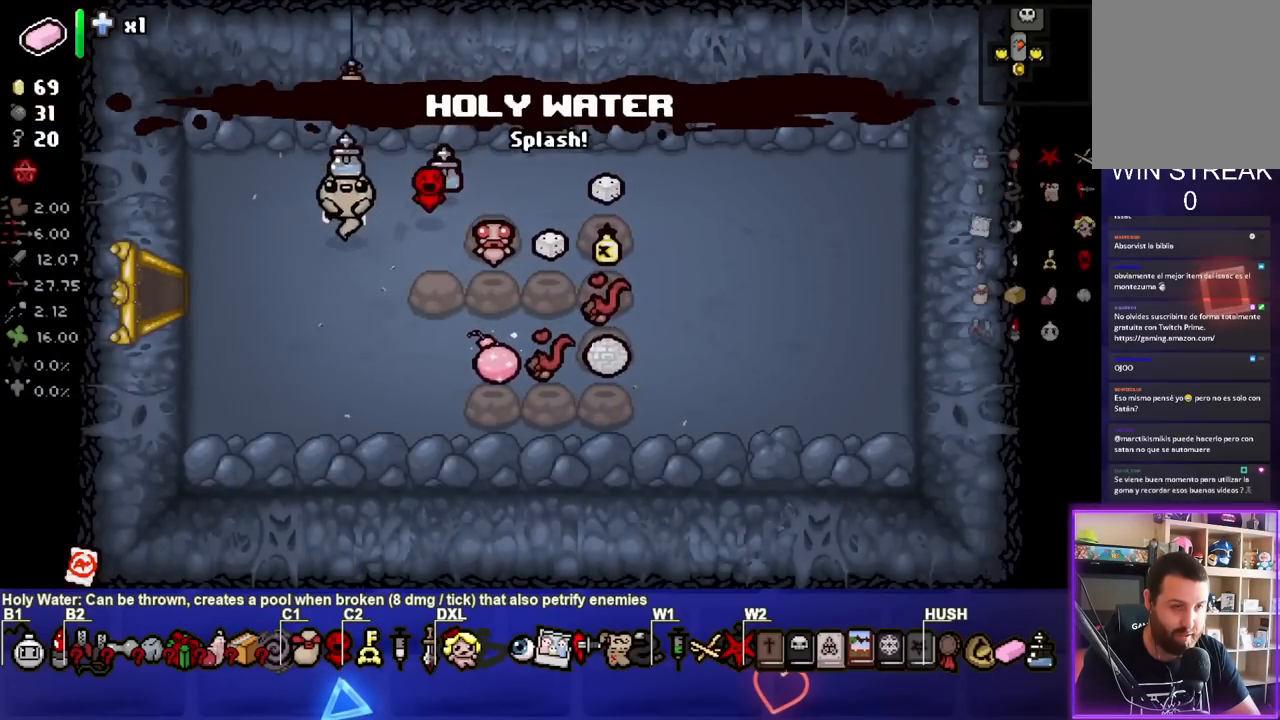
{"buttons": [], "left_stick": "center", "right_stick": "center", "events": [[467, "left_stick", "center"]]}
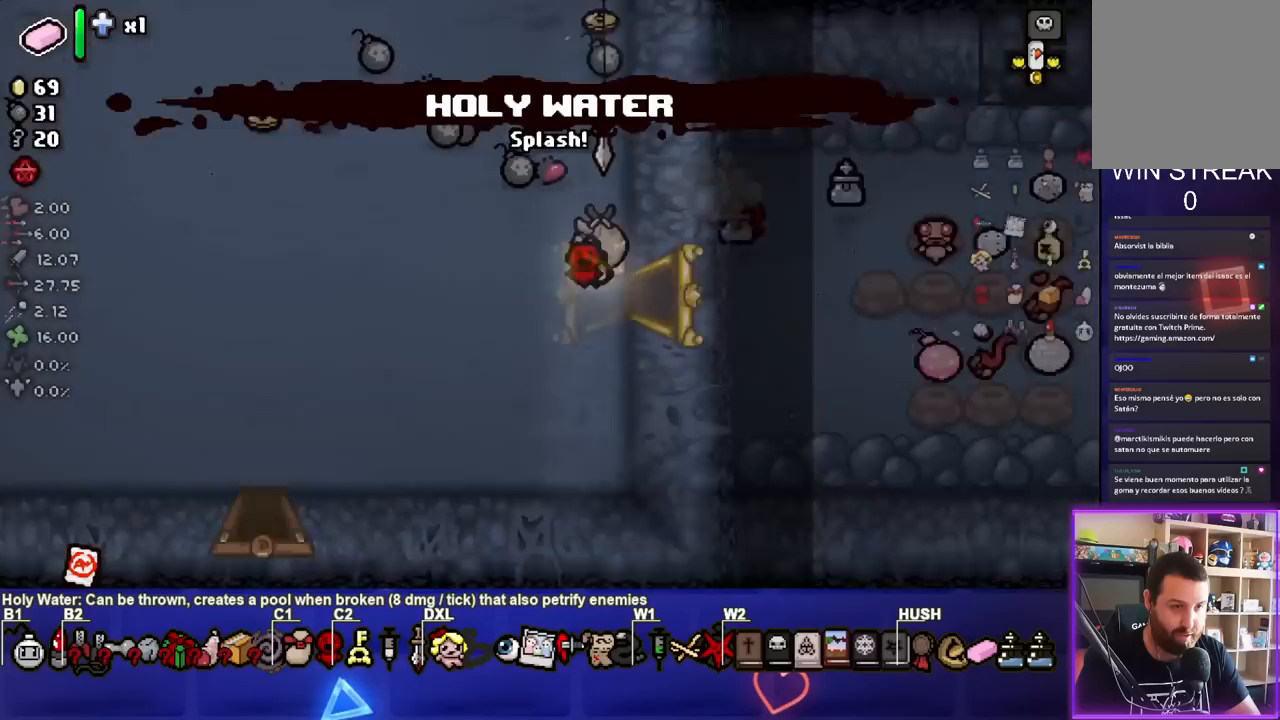
{"buttons": [], "left_stick": "down-left", "right_stick": "center", "events": [[133, "left_stick", "left"], [183, "left_stick", "down-left"]]}
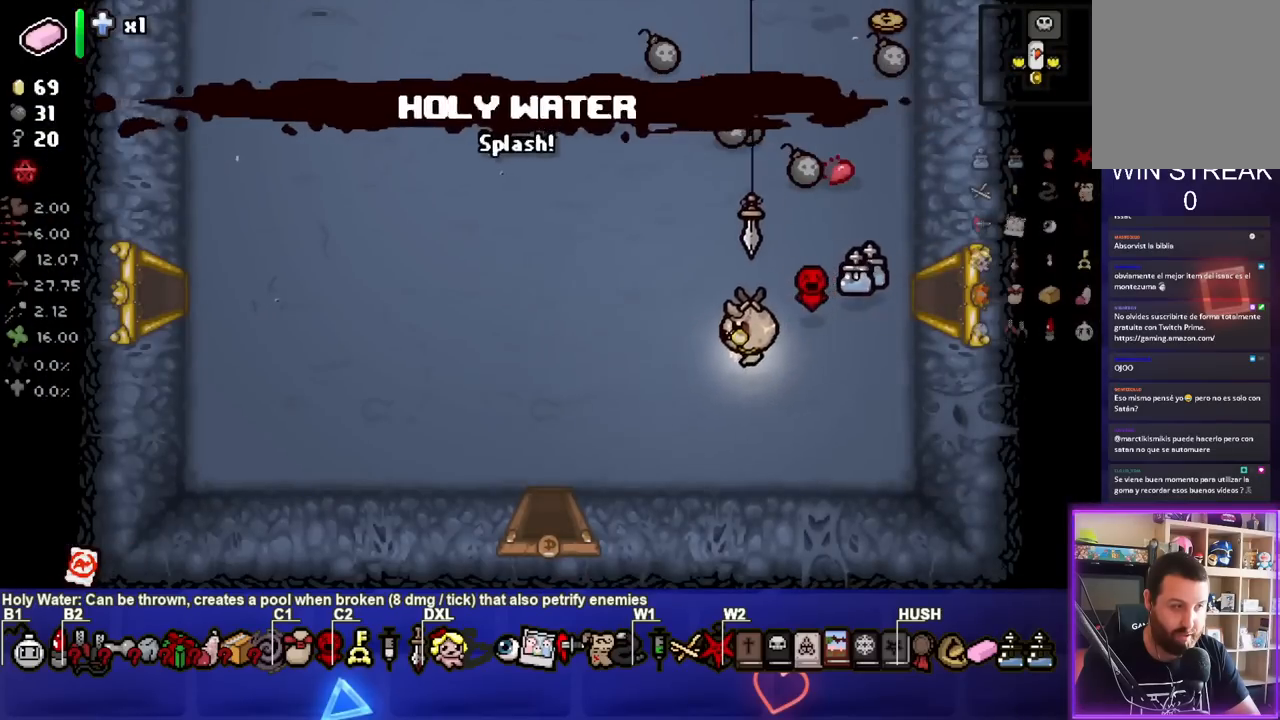
{"buttons": [], "left_stick": "down", "right_stick": "center", "events": [[400, "left_stick", "down"]]}
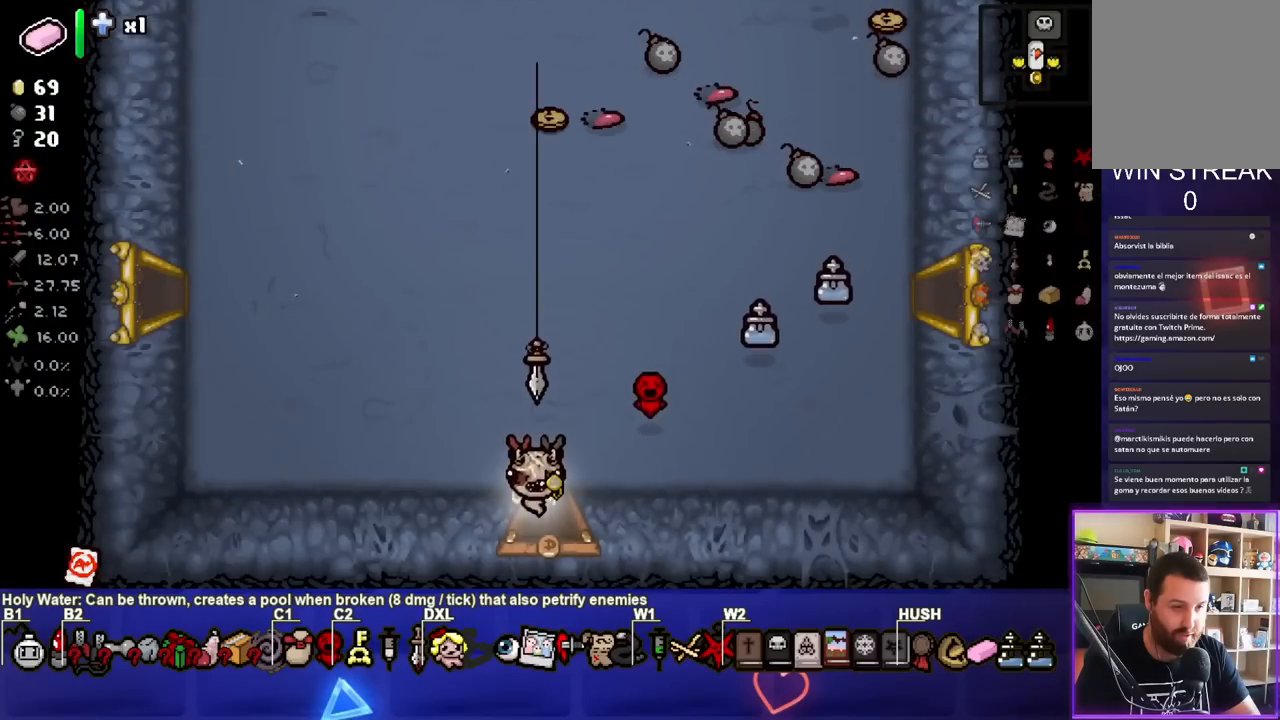
{"buttons": [], "left_stick": "center", "right_stick": "center", "events": [[50, "left_stick", "center"]]}
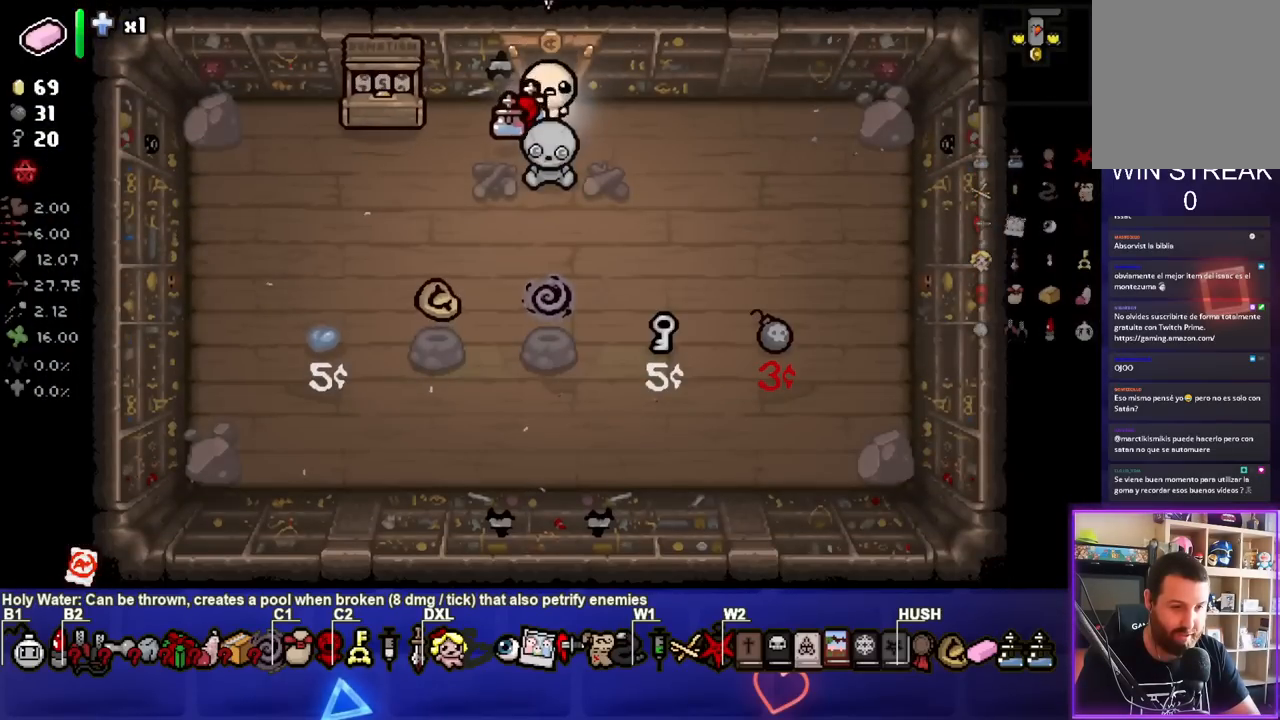
{"buttons": [], "left_stick": "down", "right_stick": "center", "events": [[267, "left_stick", "down"]]}
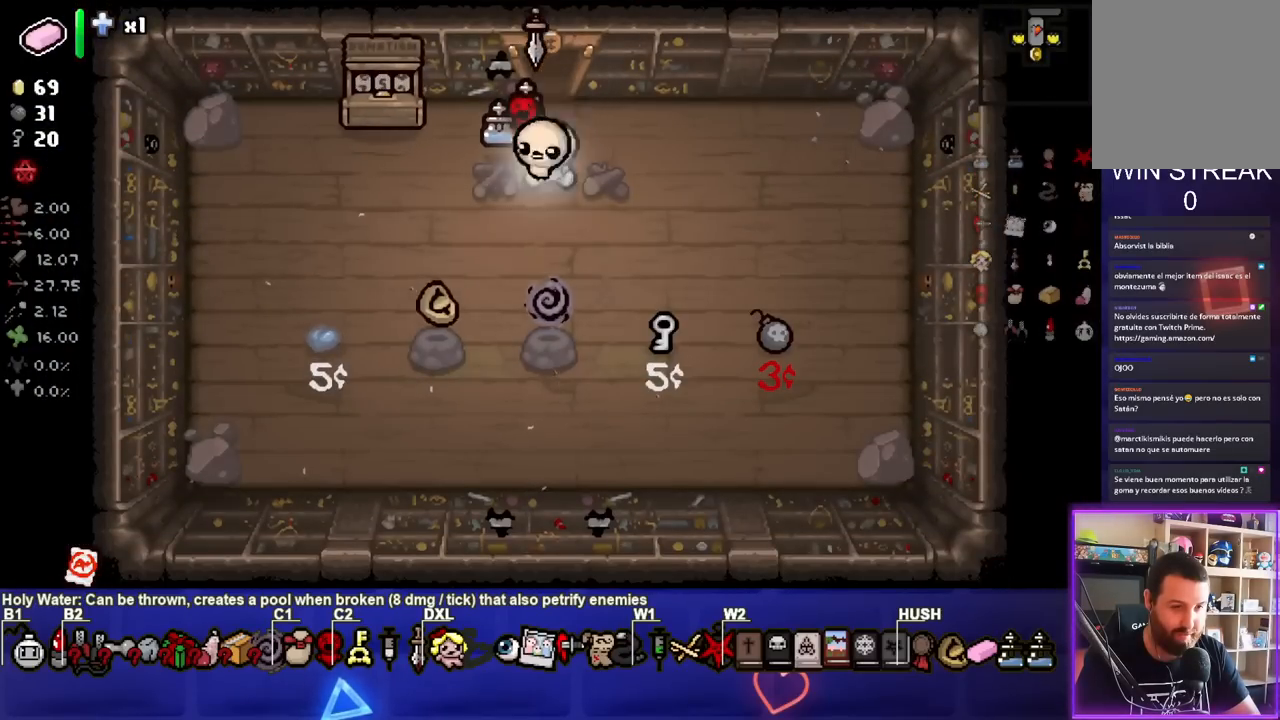
{"buttons": [], "left_stick": "down-left", "right_stick": "center", "events": [[33, "left_stick", "center"], [217, "left_stick", "down-left"]]}
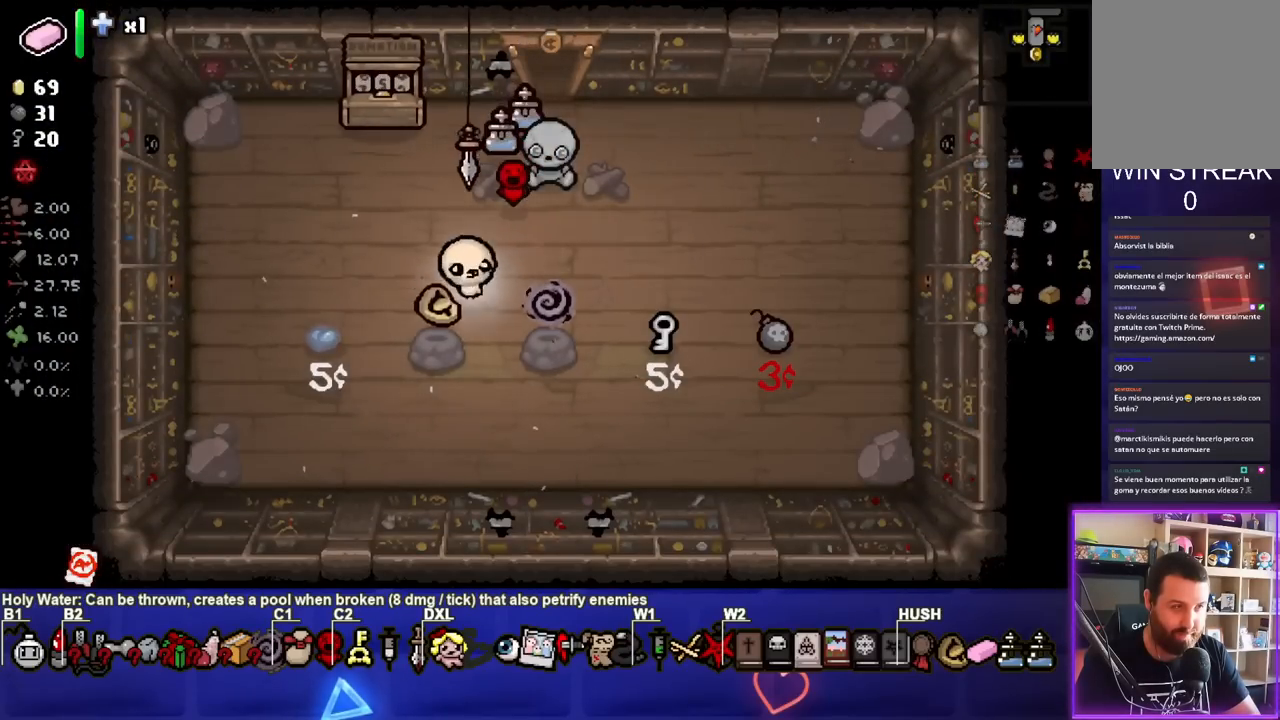
{"buttons": [], "left_stick": "up-right", "right_stick": "center", "events": [[17, "left_stick", "center"], [133, "left_stick", "up-right"]]}
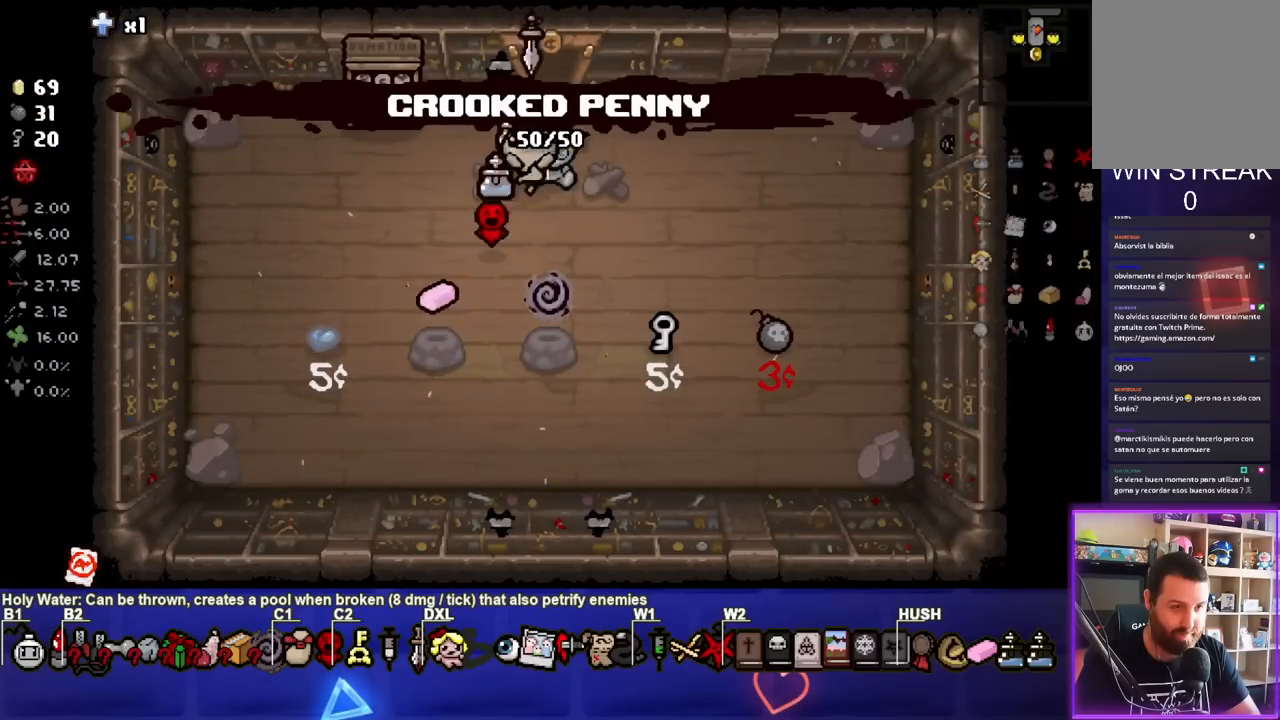
{"buttons": [], "left_stick": "up-right", "right_stick": "center", "events": [[67, "left_stick", "up"], [317, "left_stick", "center"], [483, "left_stick", "up-right"]]}
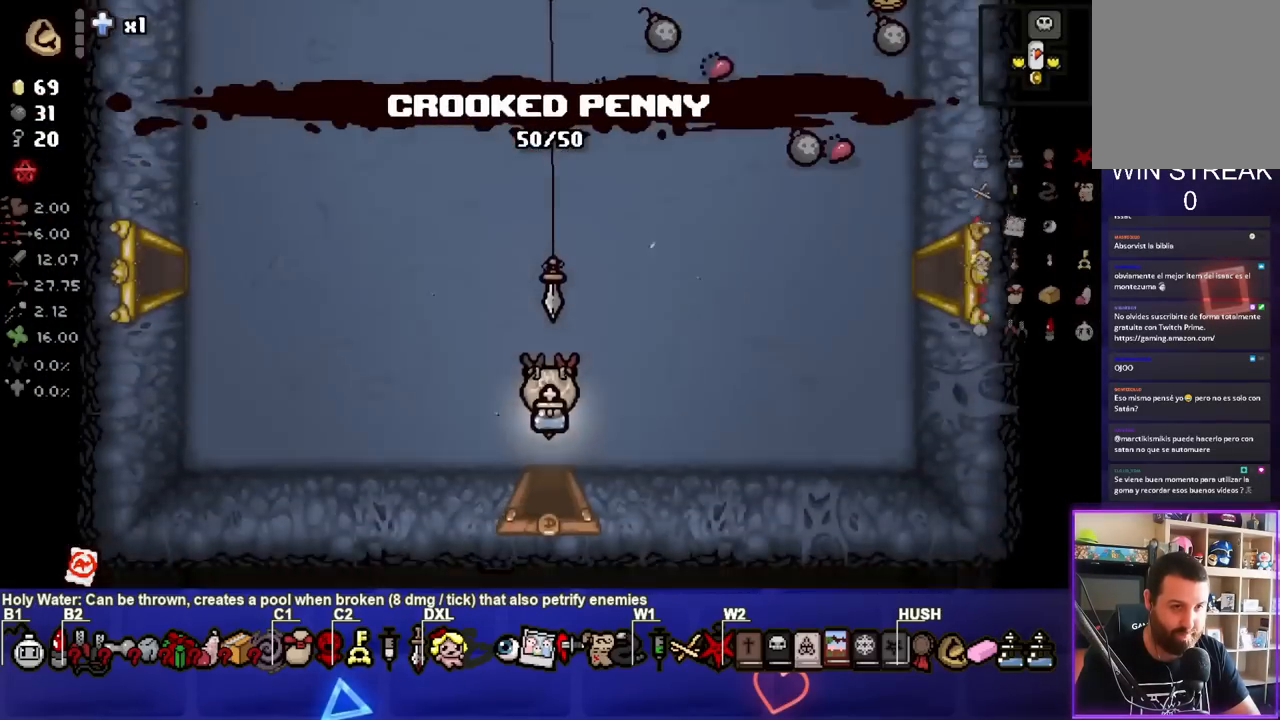
{"buttons": [], "left_stick": "up-right", "right_stick": "center", "events": []}
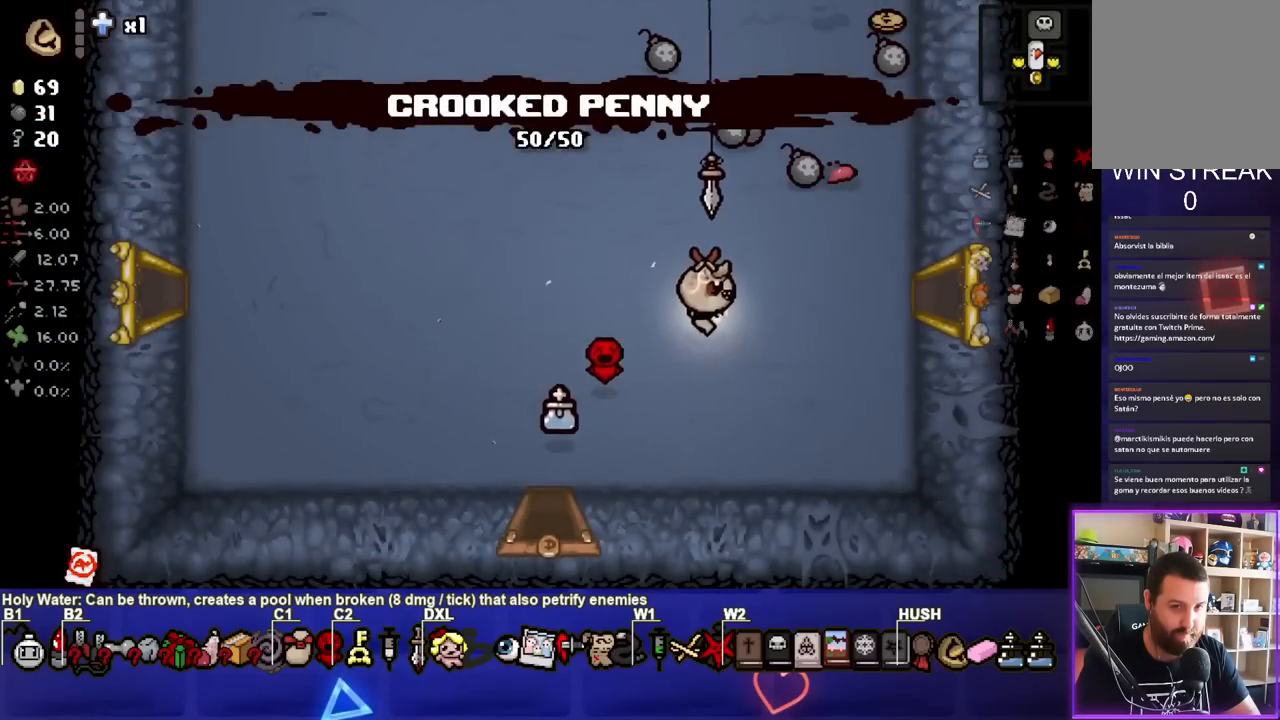
{"buttons": [], "left_stick": "center", "right_stick": "center", "events": [[133, "left_stick", "right"], [467, "left_stick", "center"]]}
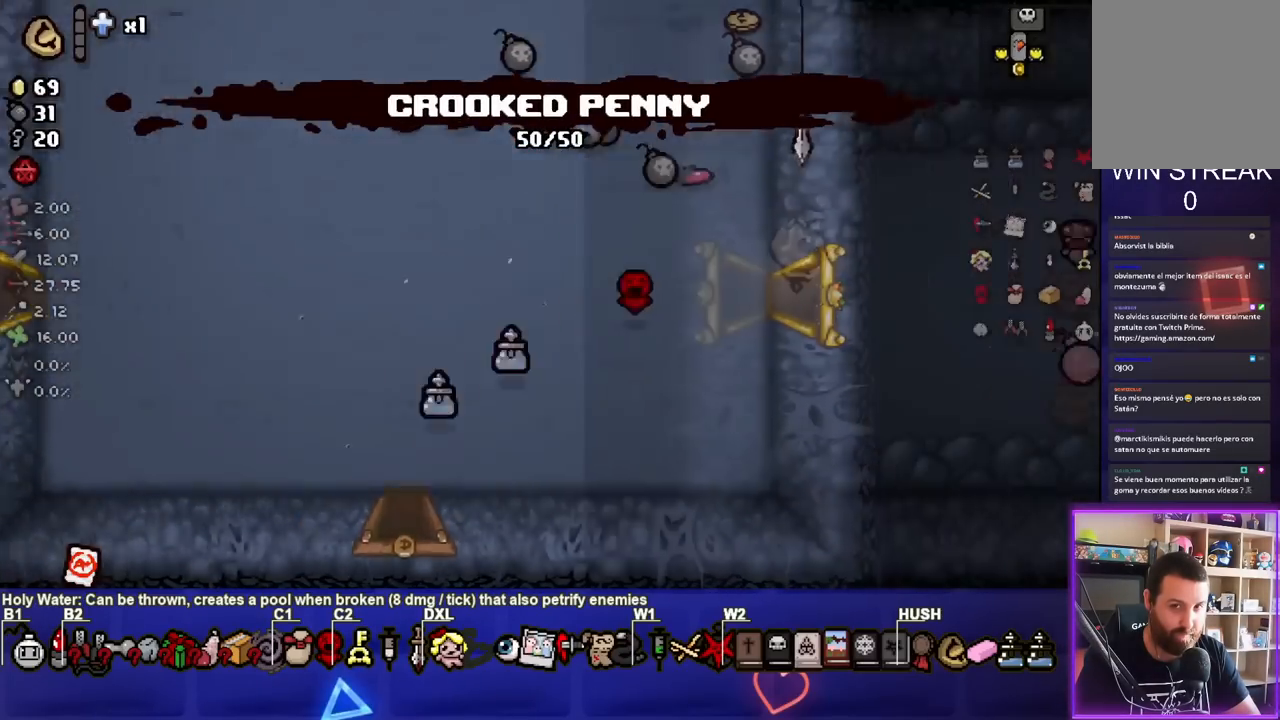
{"buttons": [], "left_stick": "up-right", "right_stick": "center", "events": [[367, "left_stick", "up-right"]]}
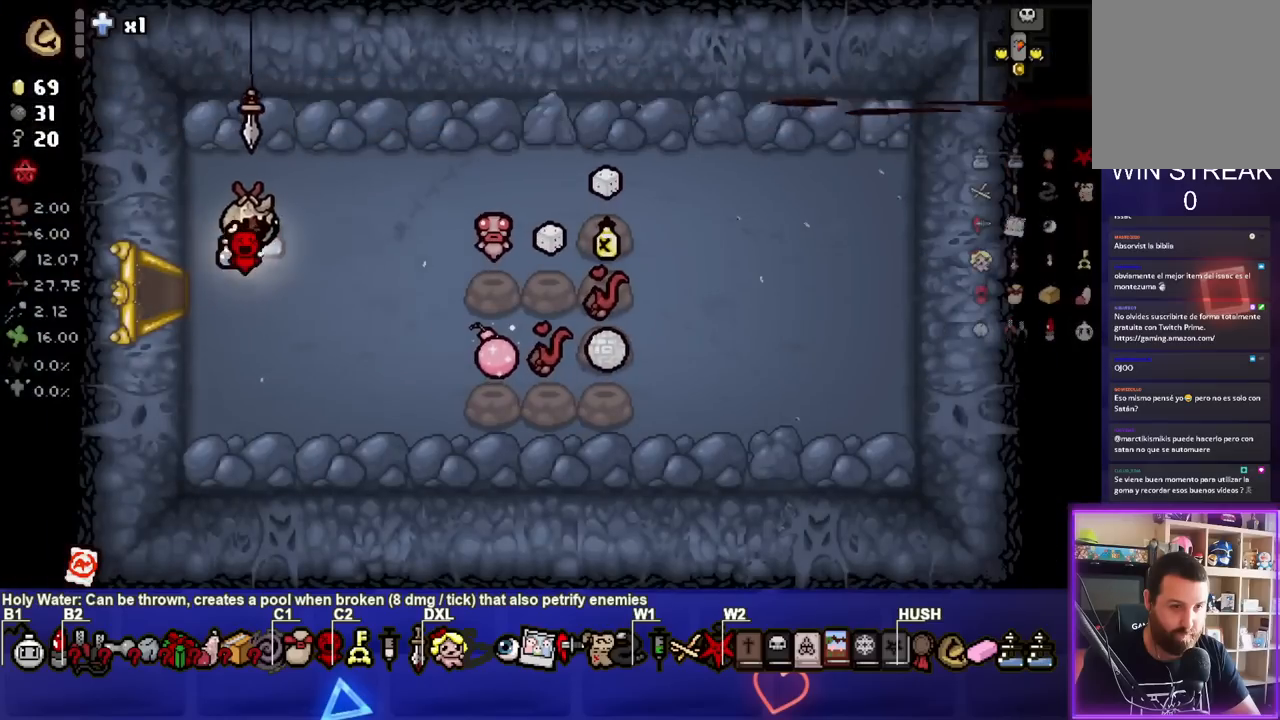
{"buttons": [], "left_stick": "right", "right_stick": "center", "events": [[117, "left_stick", "right"], [267, "left_stick", "center"], [367, "left_stick", "right"]]}
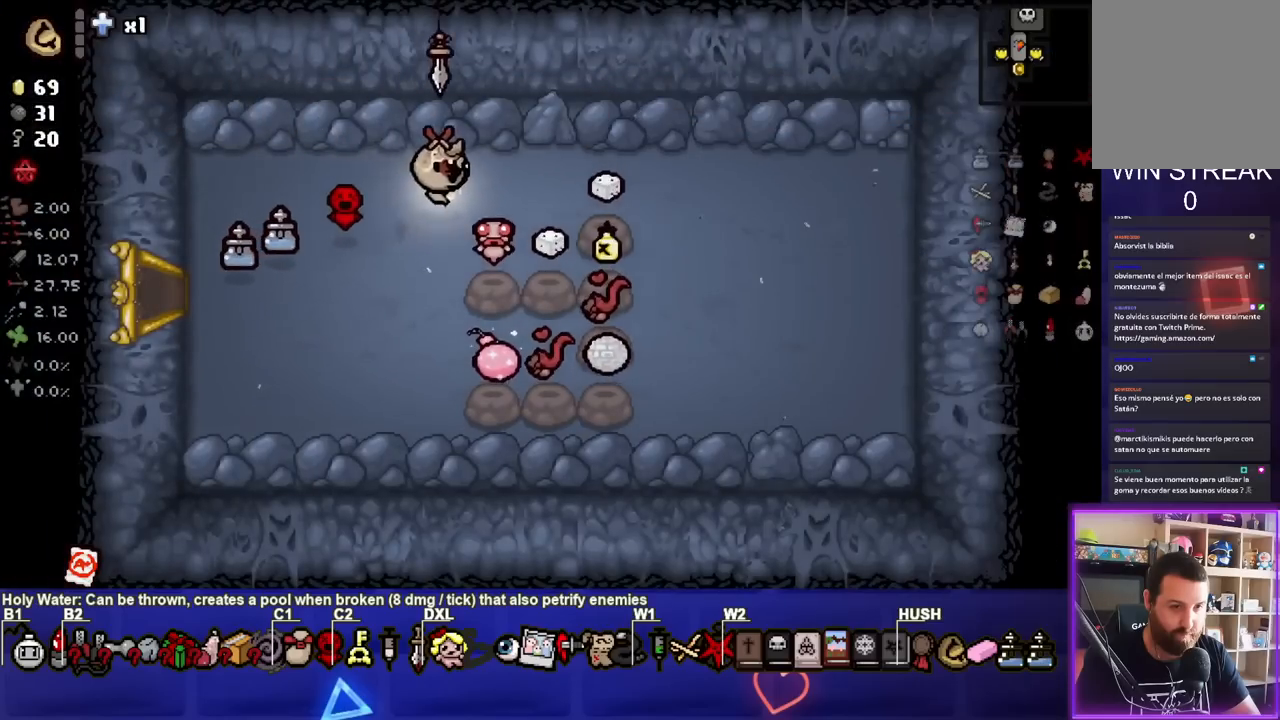
{"buttons": [], "left_stick": "center", "right_stick": "center", "events": [[117, "left_stick", "center"], [300, "left_stick", "down-right"], [483, "left_stick", "center"]]}
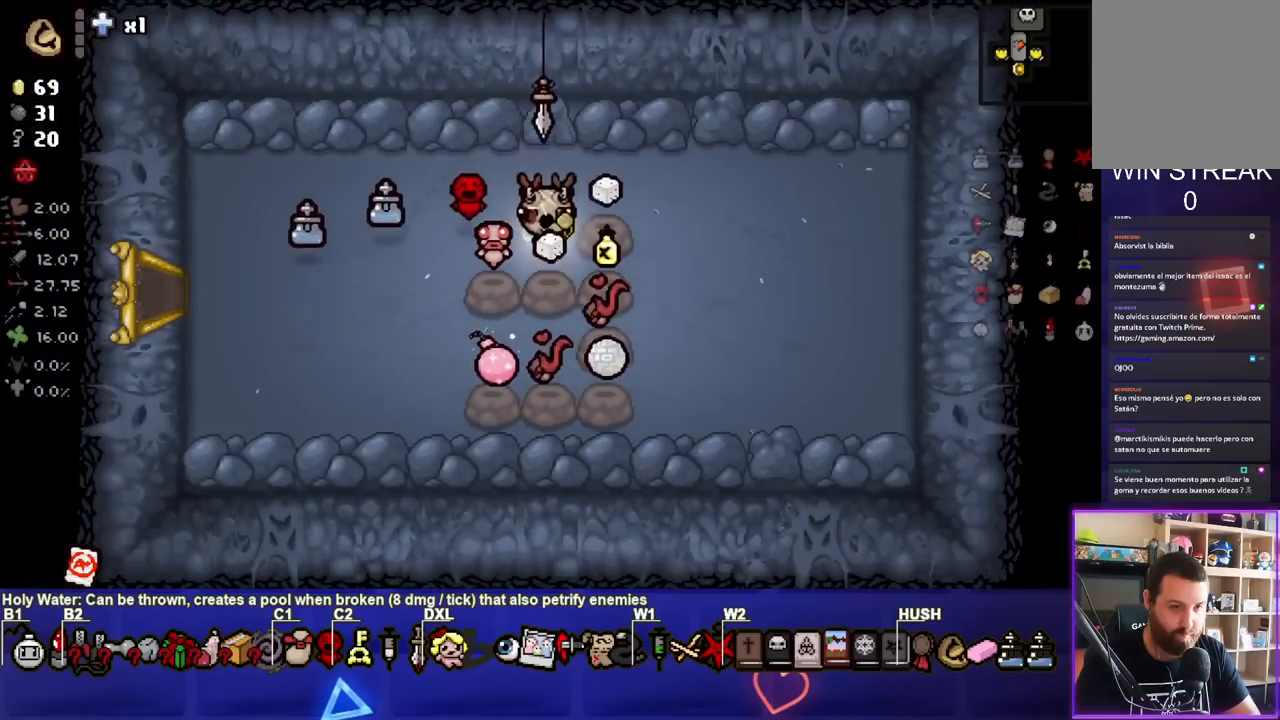
{"buttons": [], "left_stick": "left", "right_stick": "center", "events": [[150, "left_stick", "up-left"], [383, "left_stick", "left"]]}
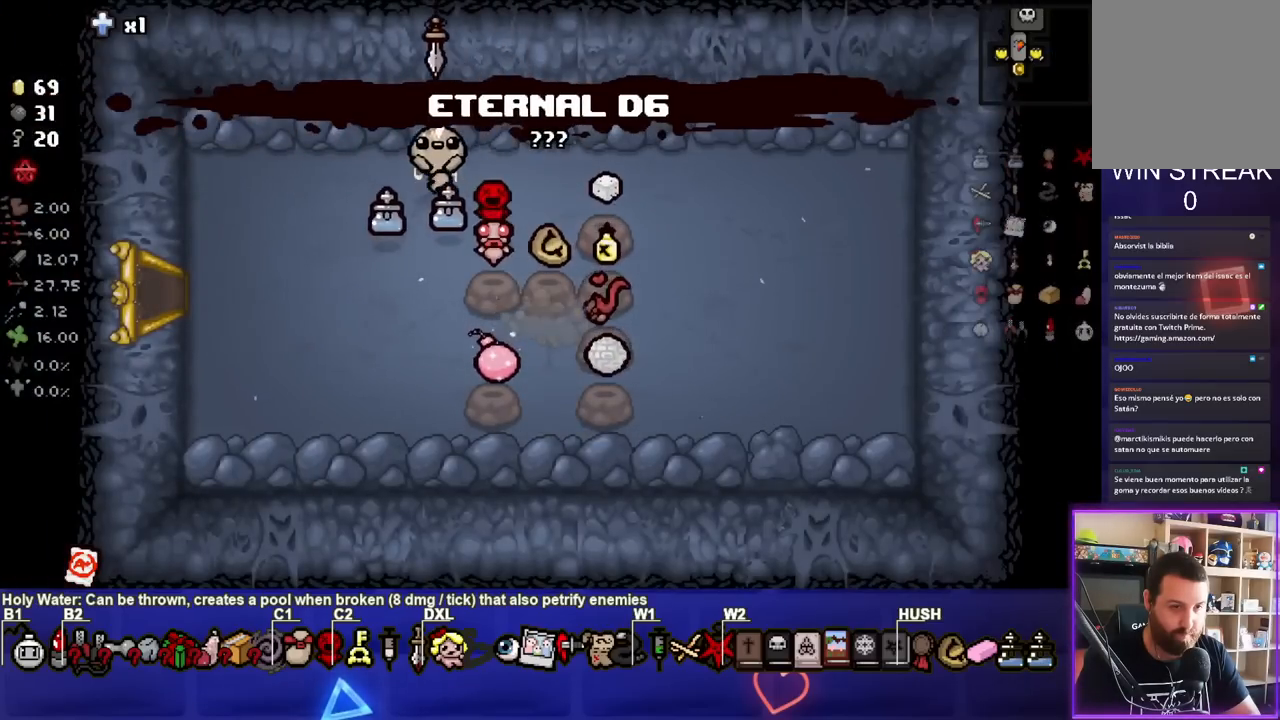
{"buttons": [], "left_stick": "down-left", "right_stick": "center"}
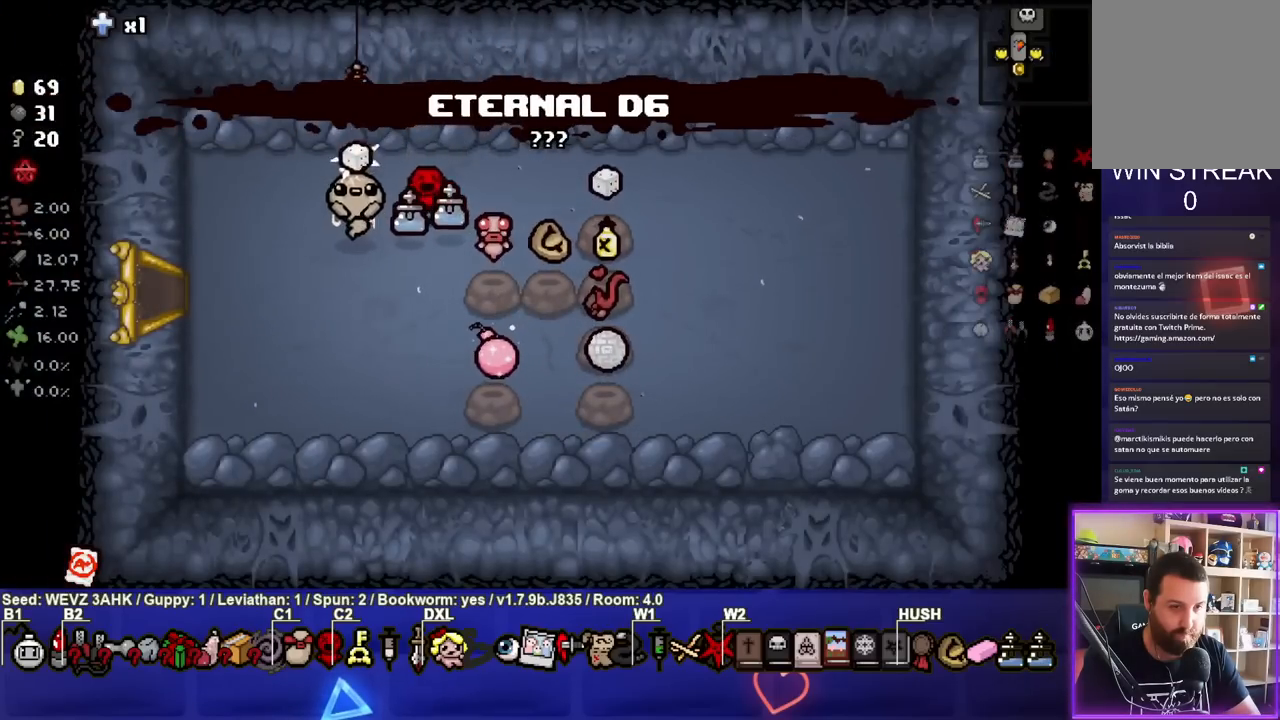
{"buttons": [], "left_stick": "center", "right_stick": "center", "events": [[33, "left_stick", "center"], [283, "left_stick", "down-left"], [483, "left_stick", "center"]]}
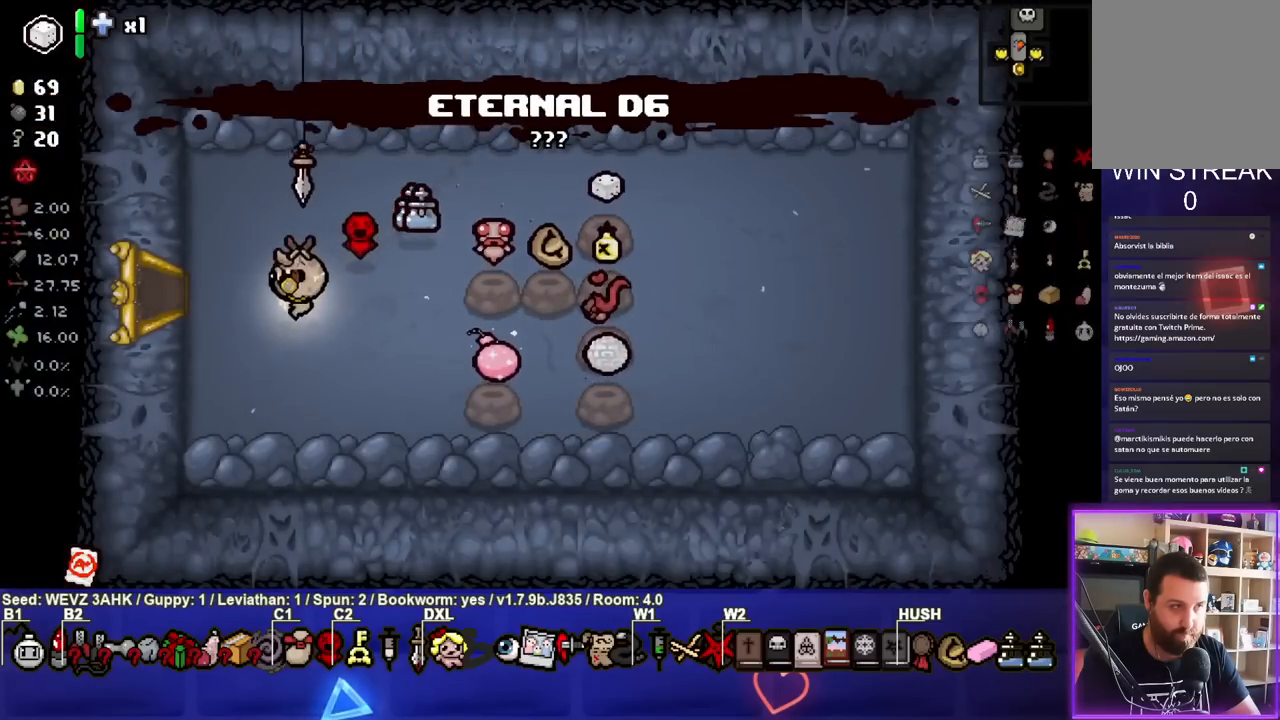
{"buttons": [], "left_stick": "center", "right_stick": "center", "events": [[250, "L1", "down"], [250, "L2", "down"], [400, "L1", "up"], [400, "L2", "up"]]}